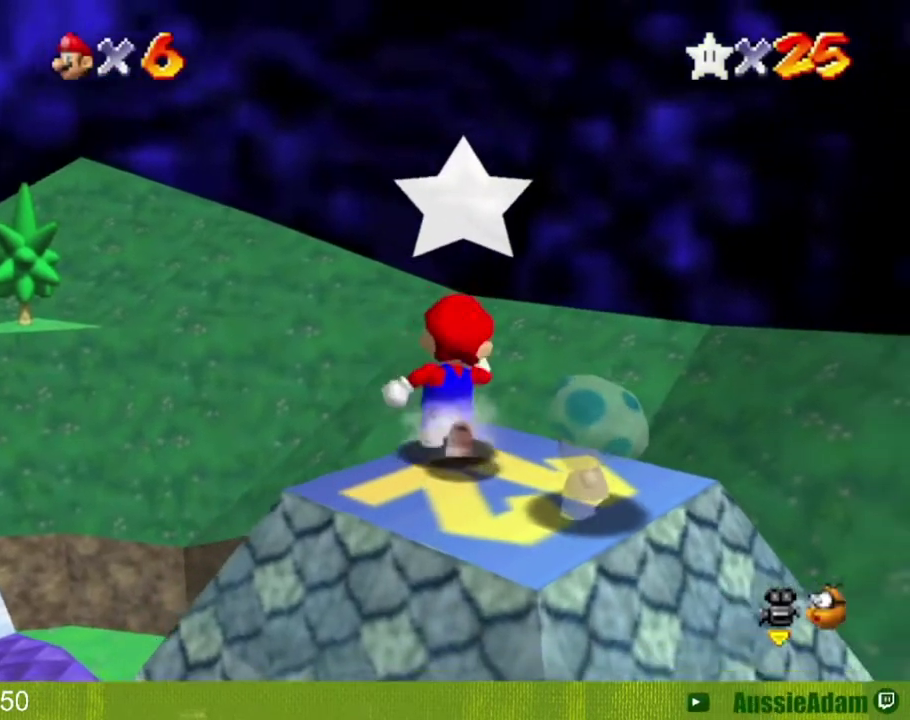
Gameplay with a controller (Nintendo layout); each line is a JSON object with the inputs held at the frame after it. "events" lists button and stick changes between this image and that frame as [ms after this image, input, new state], when the widget could be followed in between. Not read: L3 R3.
{"buttons": ["C_LEFT"], "left_stick": "up"}
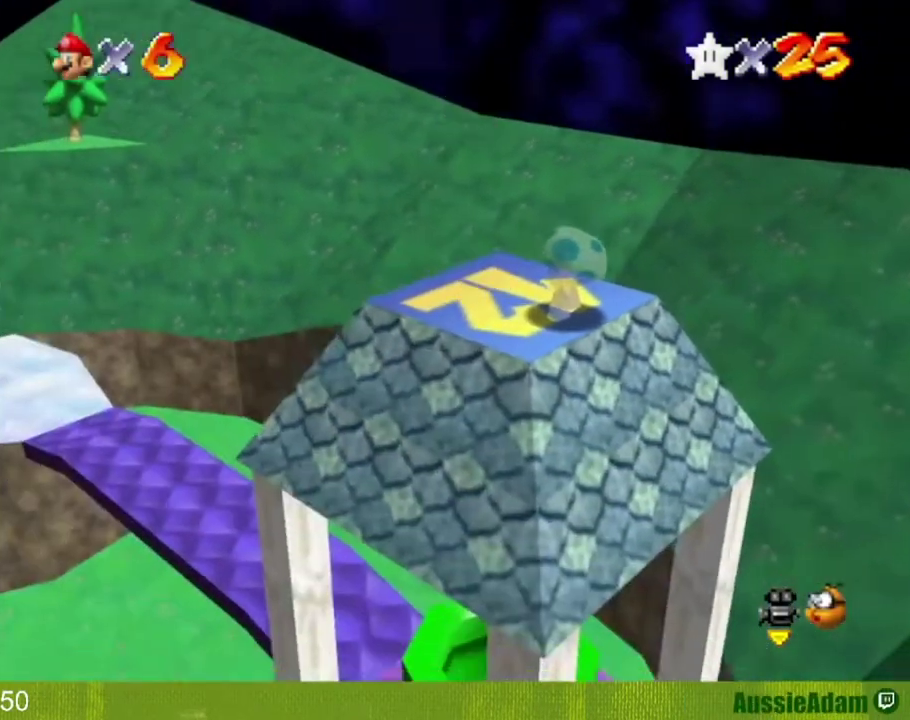
{"buttons": [], "left_stick": "right", "events": [[83, "C_LEFT", "up"], [150, "left_stick", "up-right"], [300, "left_stick", "right"]]}
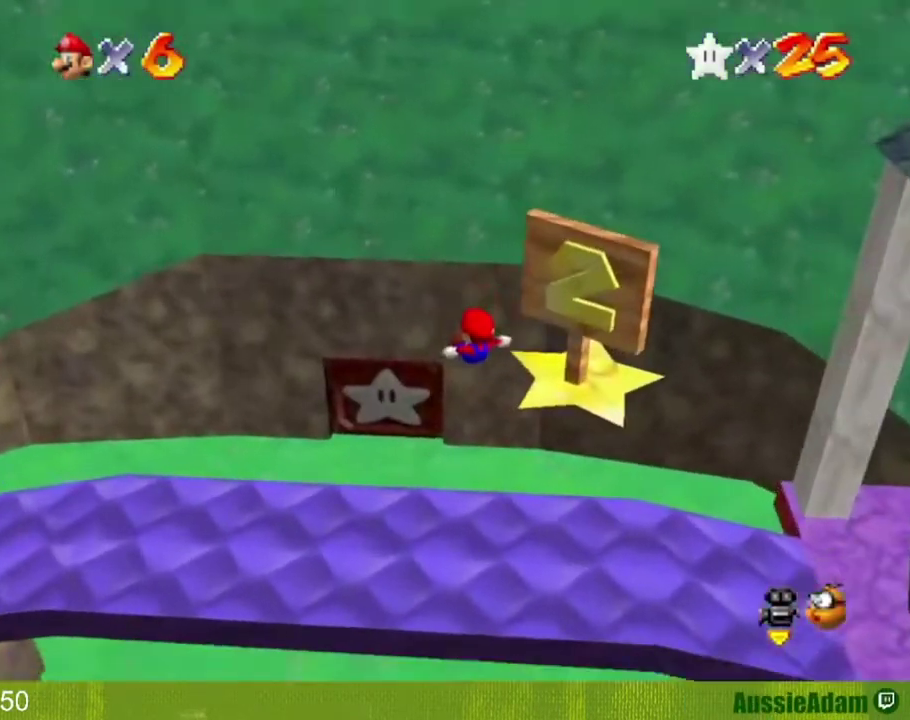
{"buttons": [], "left_stick": "down-right", "events": [[117, "left_stick", "center"], [217, "left_stick", "down"], [401, "left_stick", "down-right"]]}
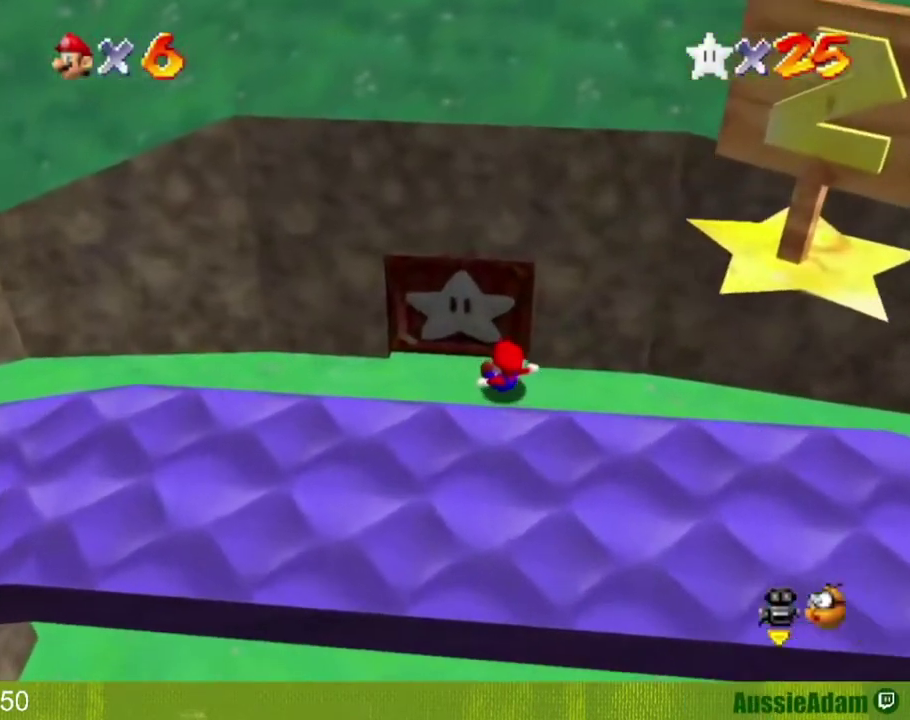
{"buttons": [], "left_stick": "up-right", "events": [[17, "left_stick", "down"], [150, "C_RIGHT", "down"], [217, "left_stick", "left"], [250, "C_RIGHT", "up"], [334, "left_stick", "up-right"]]}
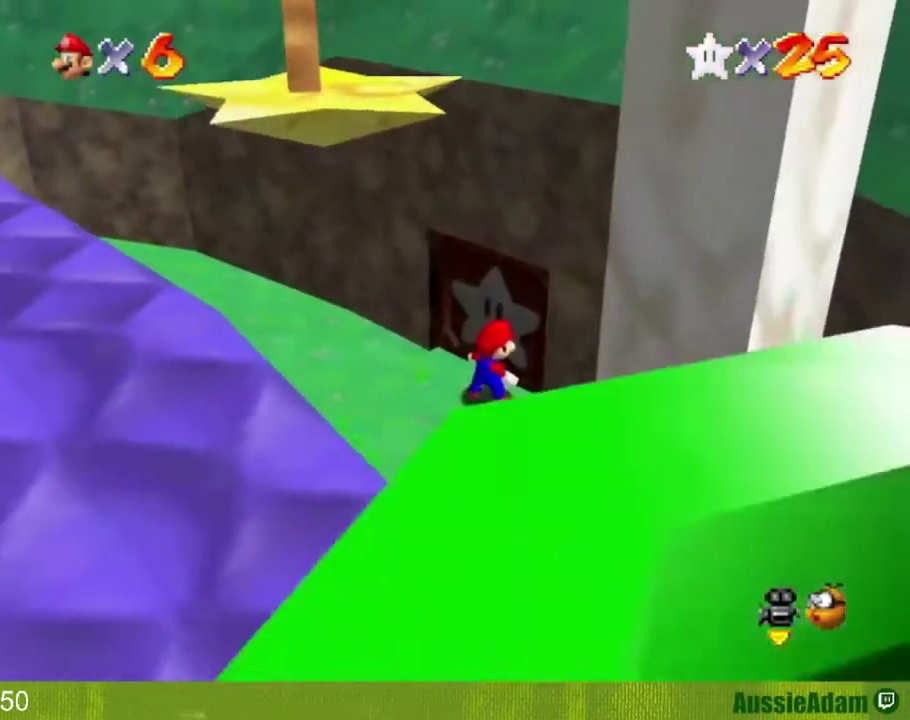
{"buttons": [], "left_stick": "center", "events": [[267, "A", "down"], [267, "B", "down"], [401, "A", "up"], [401, "B", "up"], [484, "left_stick", "center"]]}
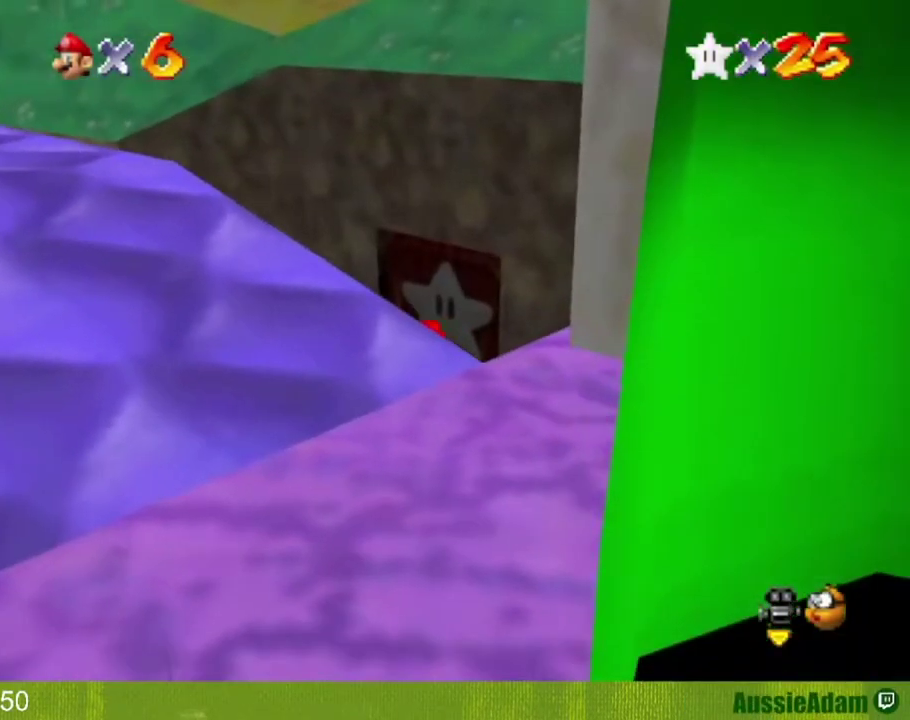
{"buttons": [], "left_stick": "center", "events": [[167, "A", "down"], [284, "A", "up"]]}
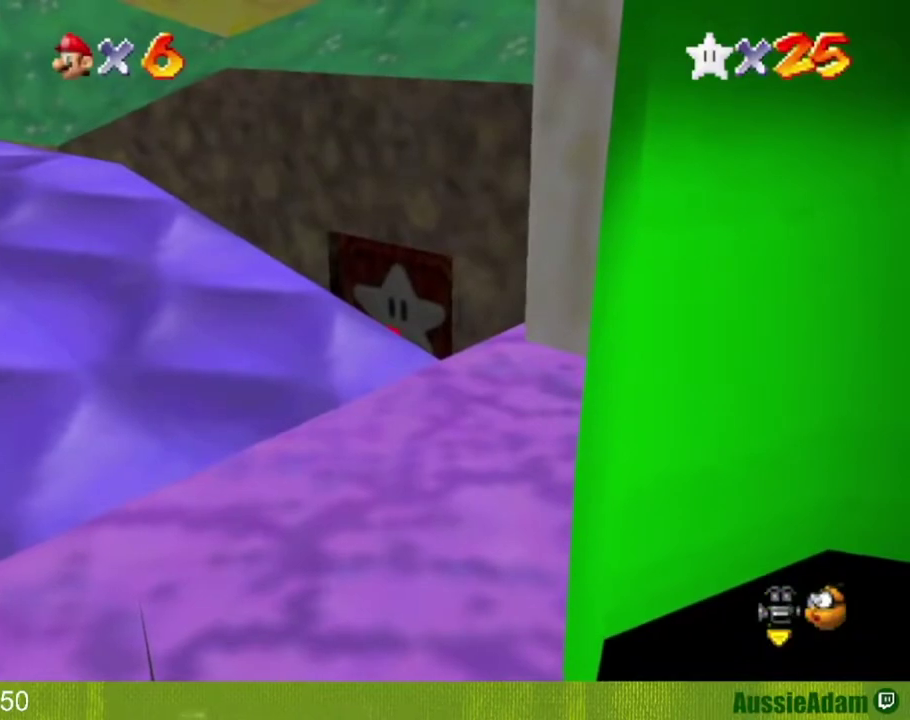
{"buttons": [], "left_stick": "center", "events": []}
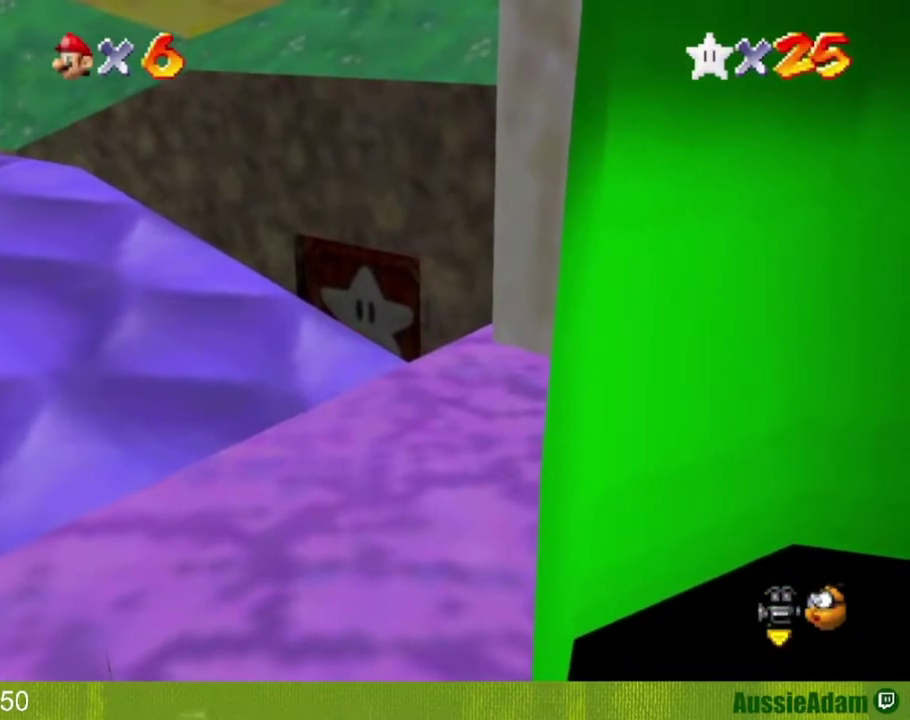
{"buttons": [], "left_stick": "center", "events": []}
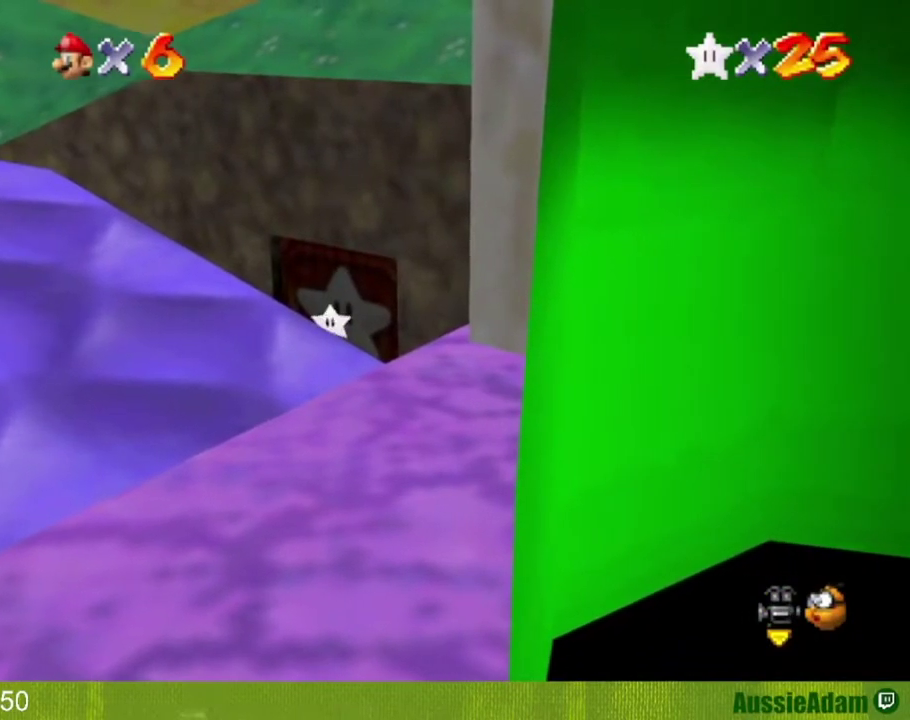
{"buttons": [], "left_stick": "center", "events": []}
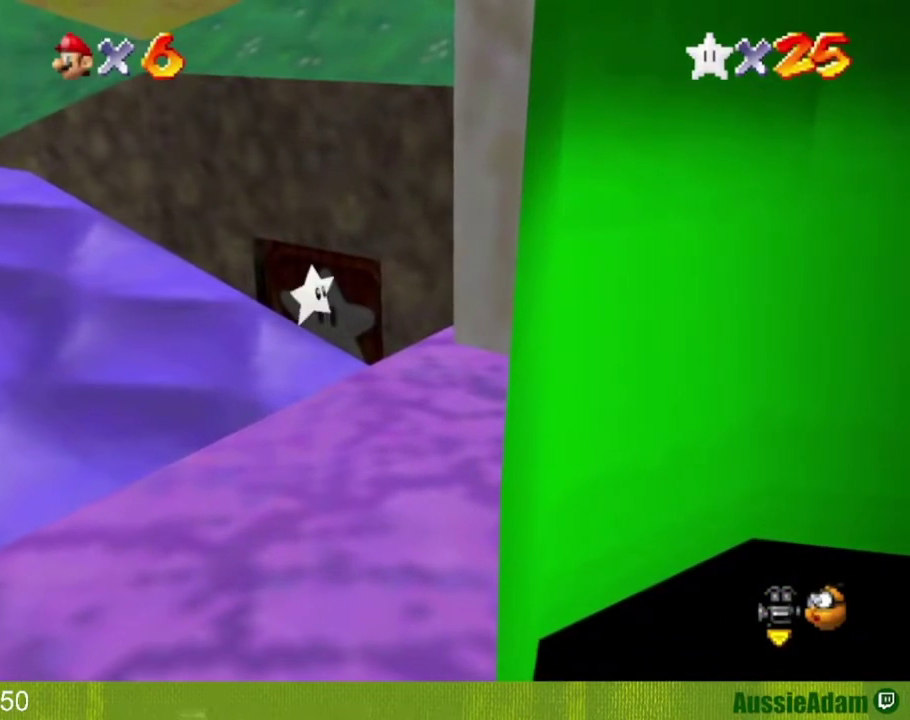
{"buttons": [], "left_stick": "center", "events": []}
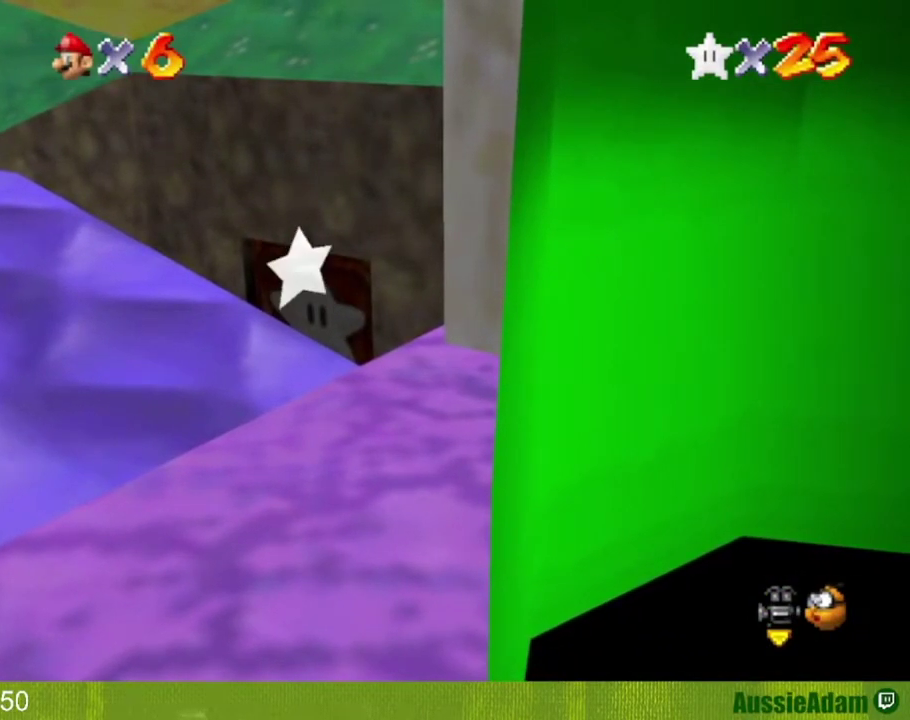
{"buttons": [], "left_stick": "center", "events": []}
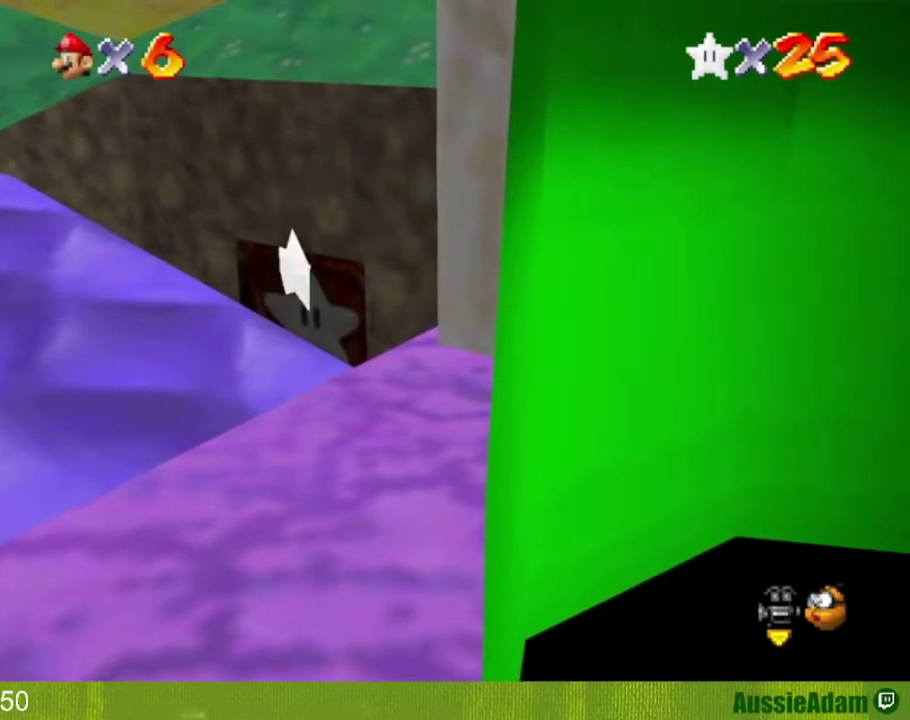
{"buttons": [], "left_stick": "down", "events": [[267, "left_stick", "down"]]}
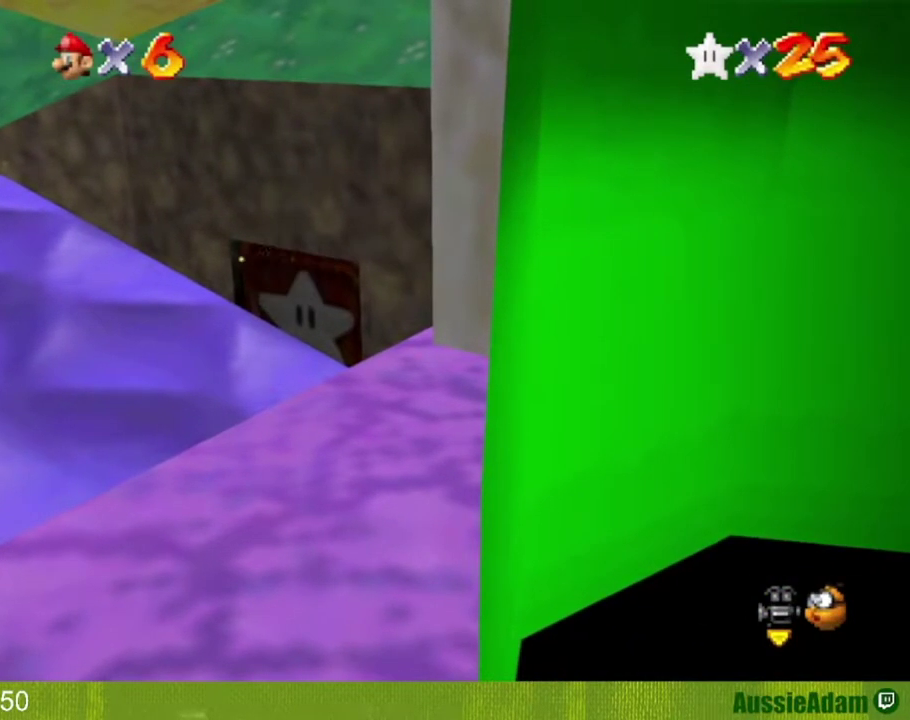
{"buttons": [], "left_stick": "center", "events": [[250, "left_stick", "center"]]}
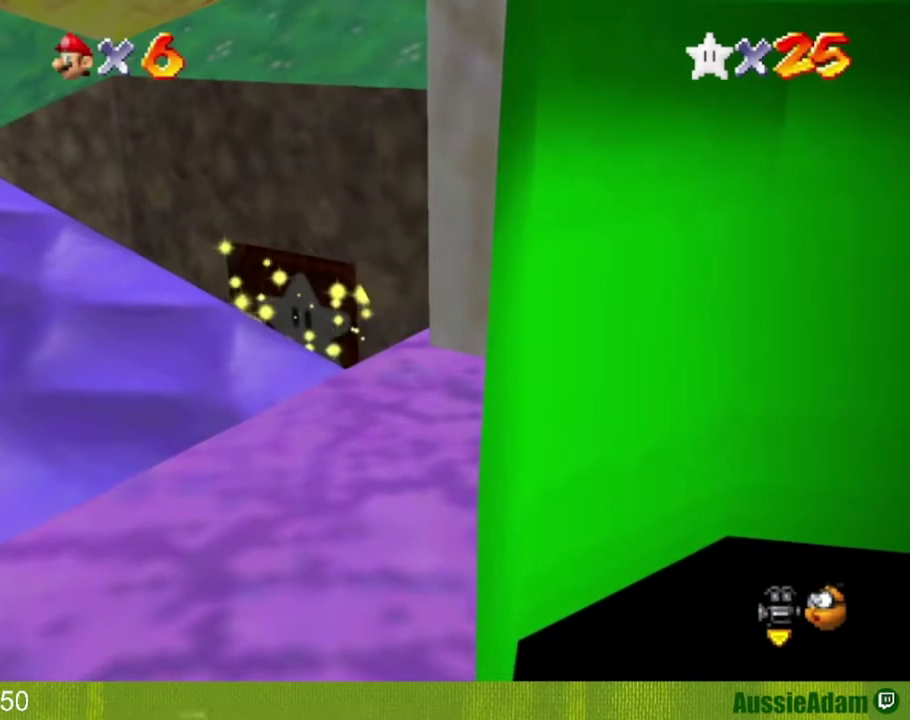
{"buttons": [], "left_stick": "center", "events": [[167, "A", "down"], [284, "A", "up"], [284, "B", "down"], [351, "A", "down"], [384, "B", "up"], [451, "A", "up"]]}
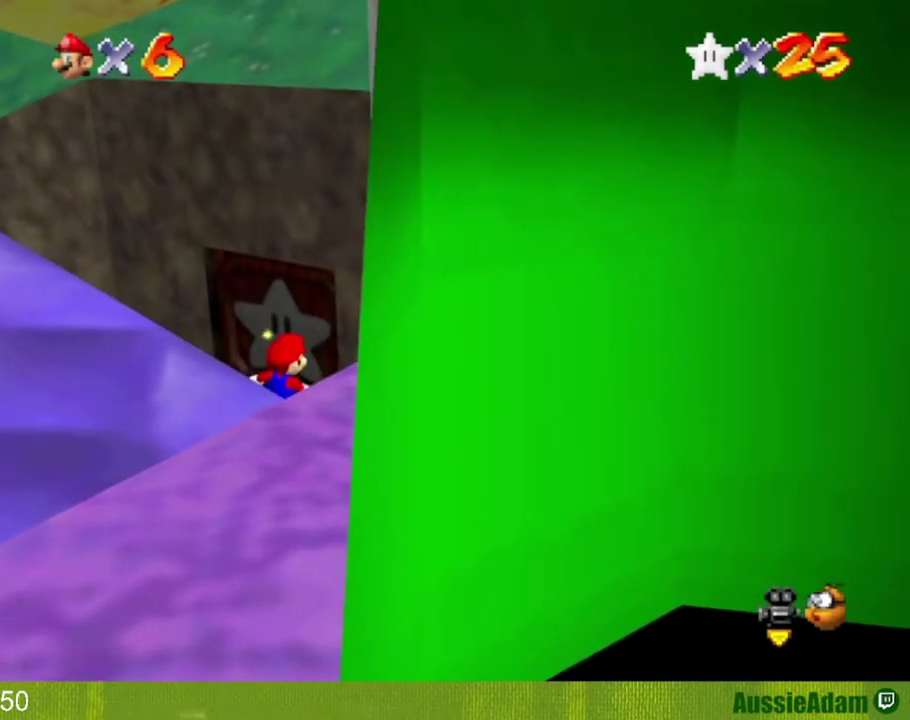
{"buttons": [], "left_stick": "center", "events": [[16, "A", "down"], [16, "B", "down"], [33, "B", "up"], [83, "A", "up"], [167, "A", "down"], [233, "A", "up"], [283, "B", "down"], [317, "A", "down"], [350, "A", "up"], [350, "B", "up"], [450, "B", "down"], [500, "B", "up"]]}
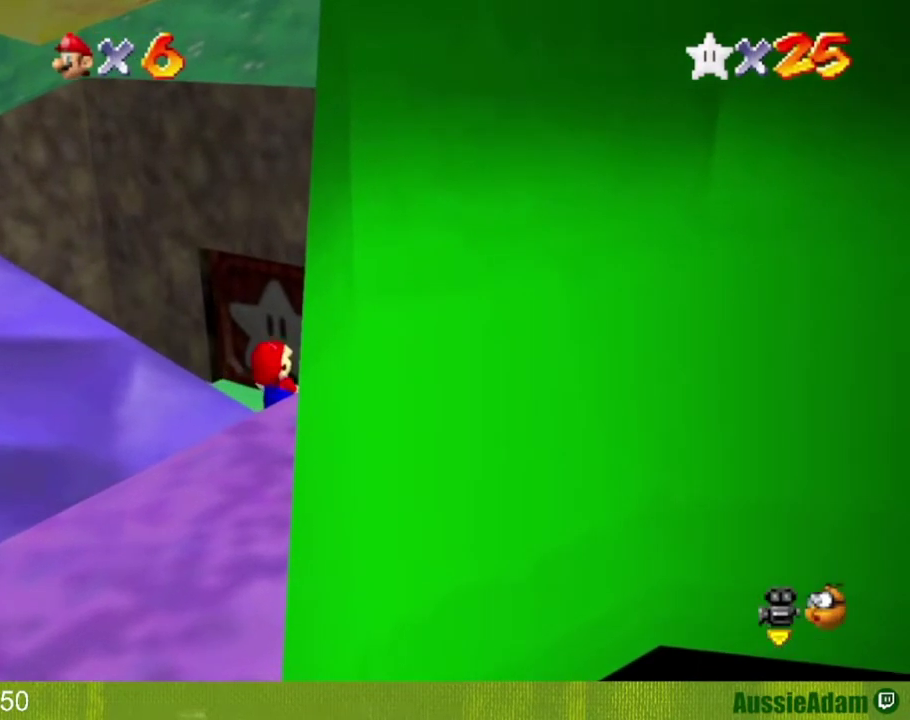
{"buttons": ["B"], "left_stick": "center", "events": [[67, "A", "down"], [134, "A", "up"], [134, "B", "down"], [234, "A", "down"], [234, "B", "up"], [301, "A", "up"], [334, "B", "down"], [384, "A", "down"], [384, "B", "up"], [417, "A", "up"], [451, "B", "down"]]}
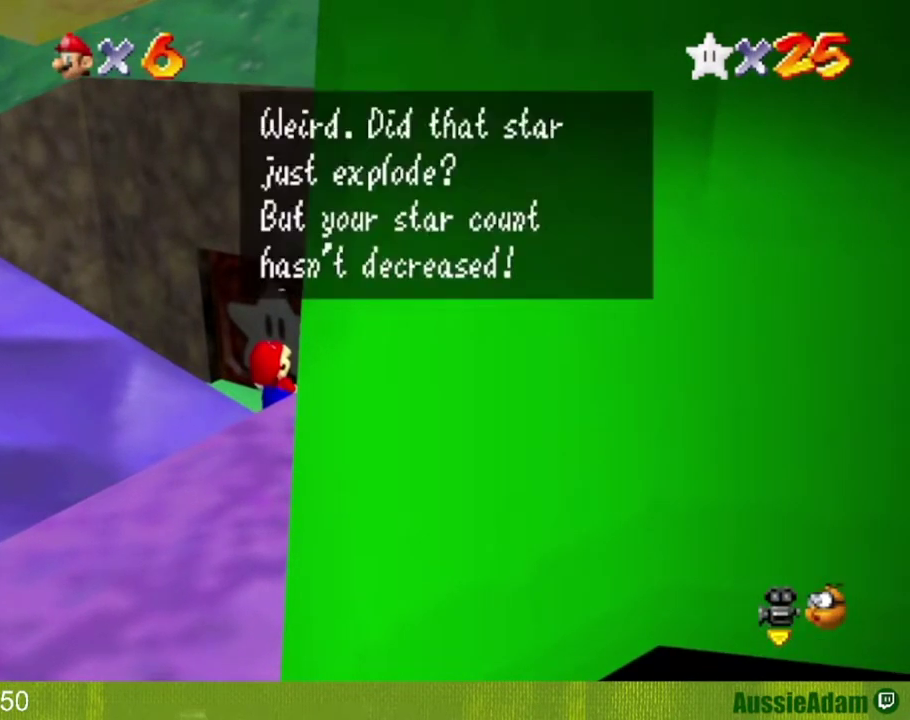
{"buttons": [], "left_stick": "center", "events": [[16, "A", "down"], [16, "B", "up"], [50, "A", "up"], [100, "B", "down"], [133, "A", "down"], [133, "B", "up"], [200, "A", "up"], [233, "B", "down"], [250, "A", "down"], [283, "A", "up"], [283, "B", "up"], [383, "A", "down"], [450, "A", "up"]]}
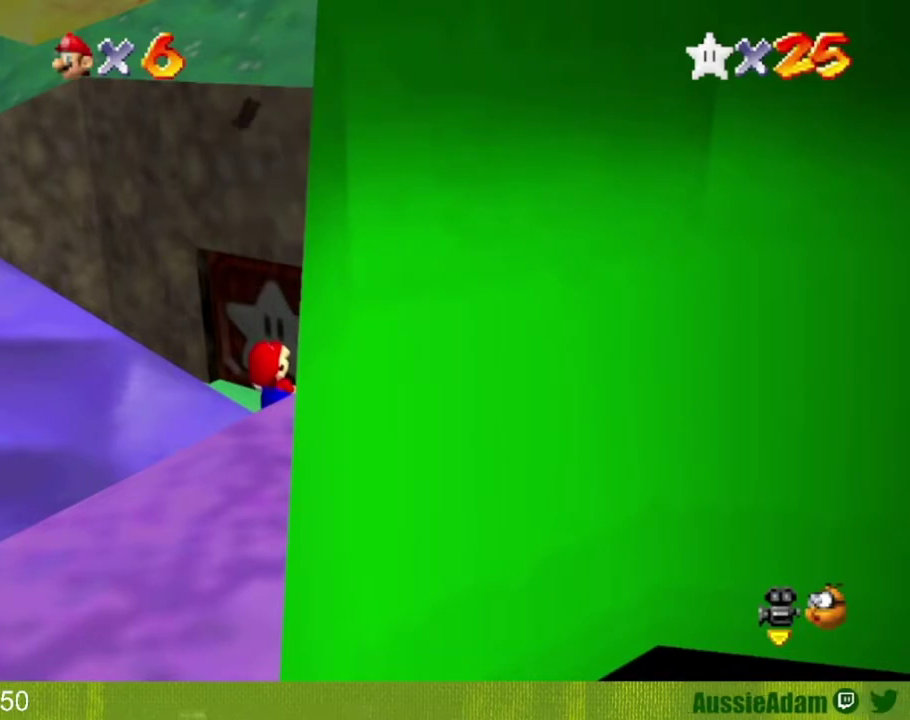
{"buttons": [], "left_stick": "up", "events": [[17, "B", "down"], [100, "B", "up"], [384, "left_stick", "up"]]}
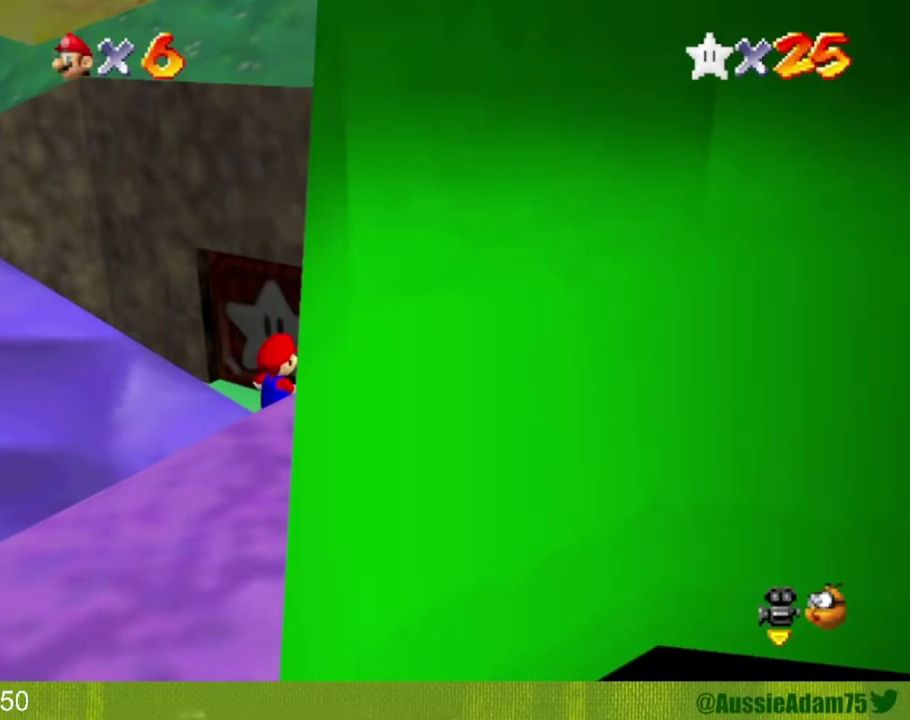
{"buttons": [], "left_stick": "up", "events": []}